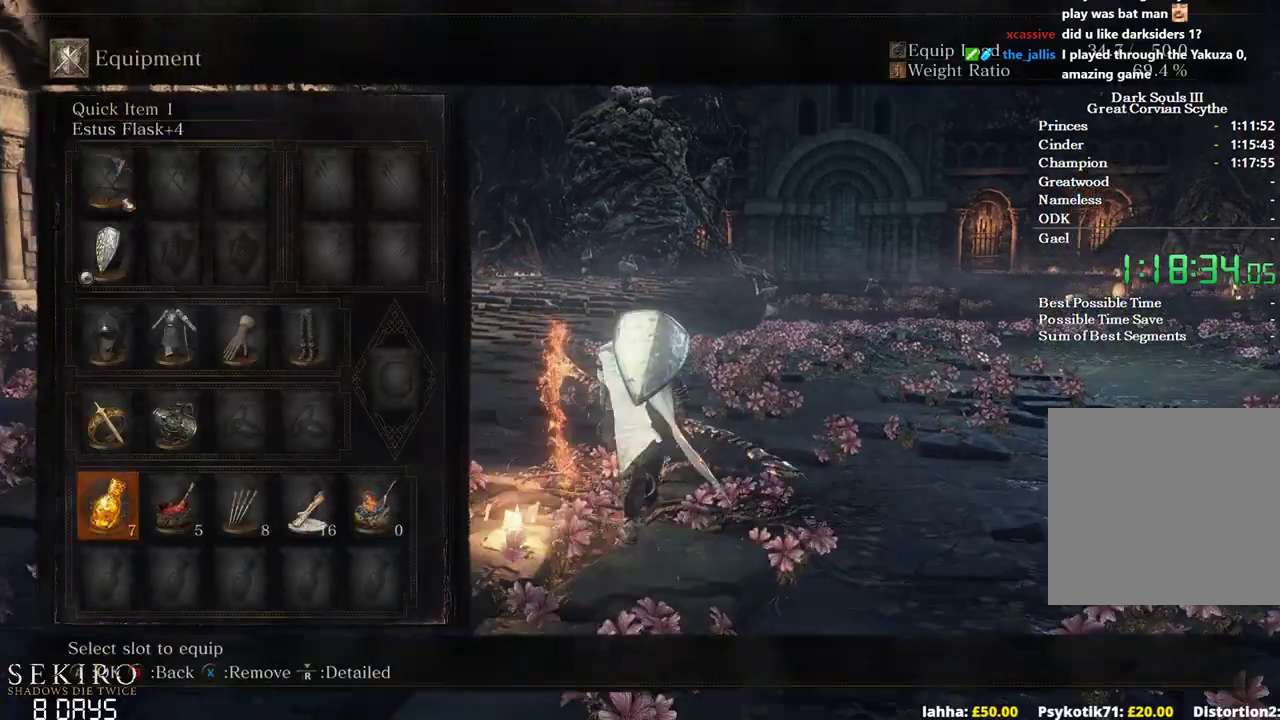
Gameplay with a controller (Xbox layout); each line is a JSON object with the inputs held at the frame after it. "events" lists button and stick changes between this image and that frame as [ms after this image, input, new state], when the widget could be followed in between. Not read: START.
{"buttons": ["B"], "left_stick": "up", "right_stick": "center", "events": [[50, "DPAD_UP", "up"], [167, "DPAD_LEFT", "down"], [233, "A", "down"], [267, "DPAD_LEFT", "up"], [350, "A", "up"], [433, "DPAD_RIGHT", "down"], [500, "DPAD_RIGHT", "up"]]}
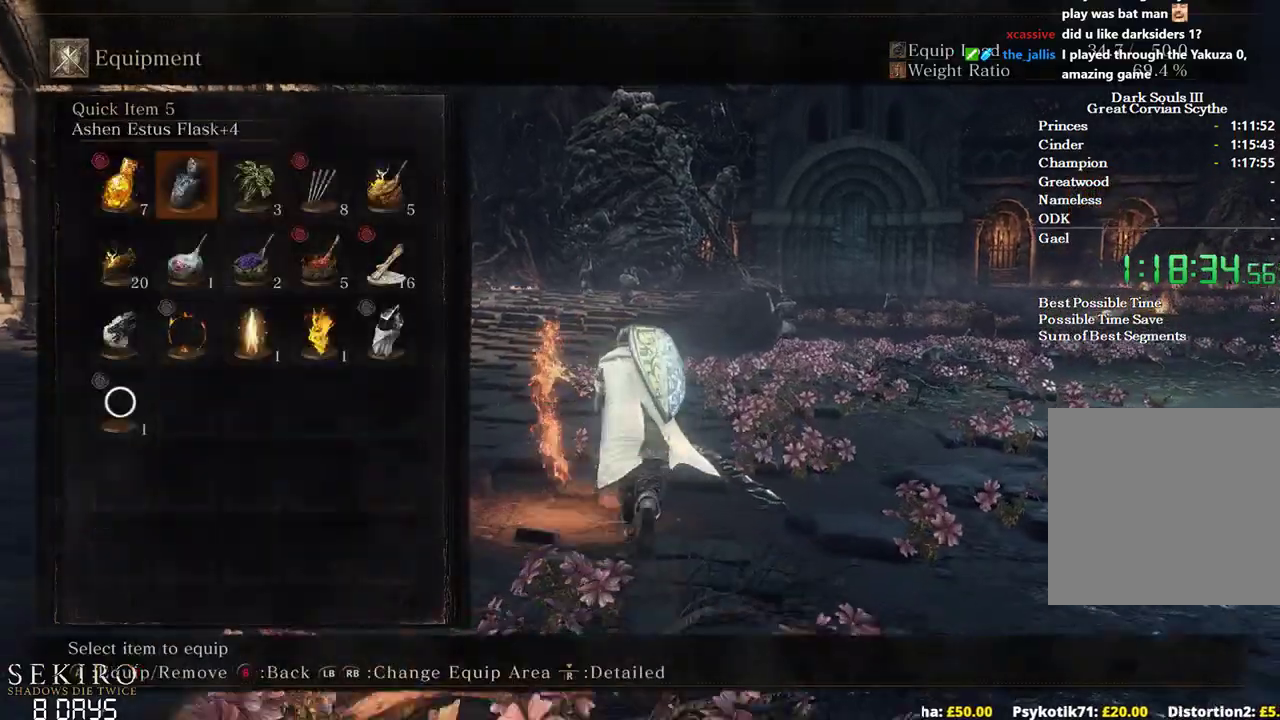
{"buttons": ["B"], "left_stick": "up", "right_stick": "center", "events": [[83, "DPAD_RIGHT", "down"], [200, "DPAD_RIGHT", "up"], [233, "A", "down"], [400, "A", "up"]]}
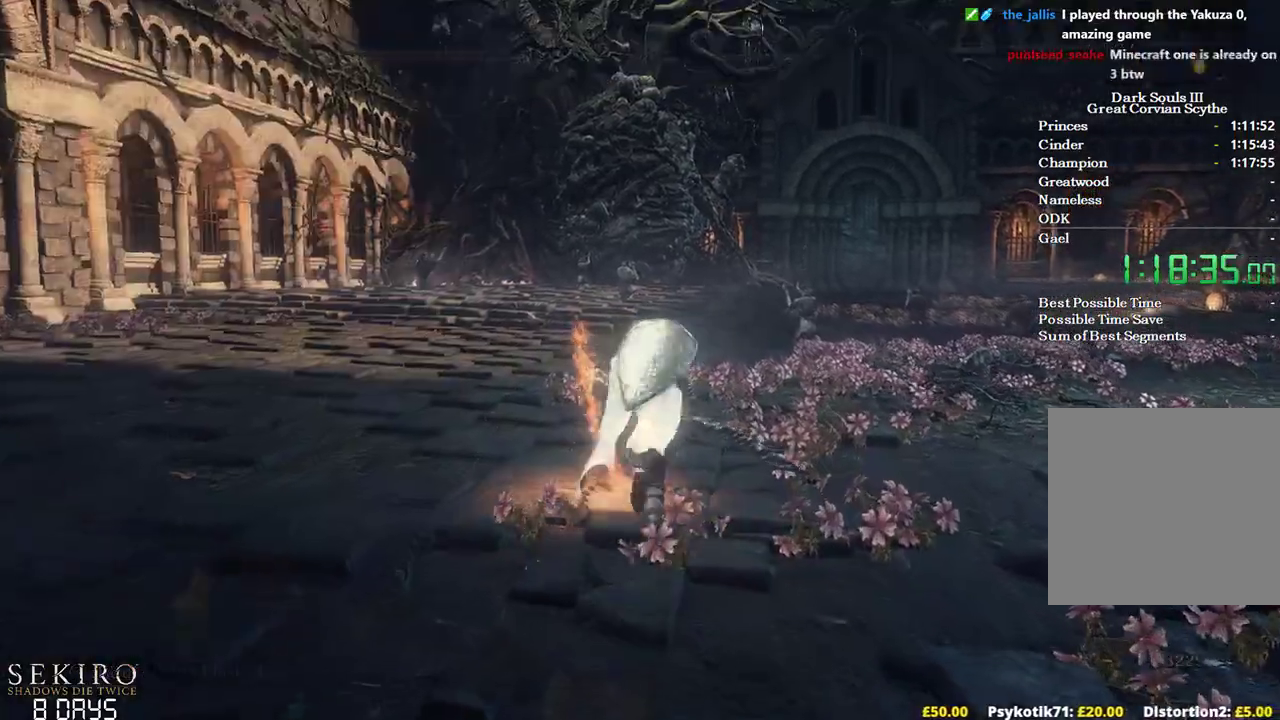
{"buttons": ["B"], "left_stick": "up", "right_stick": "center", "events": []}
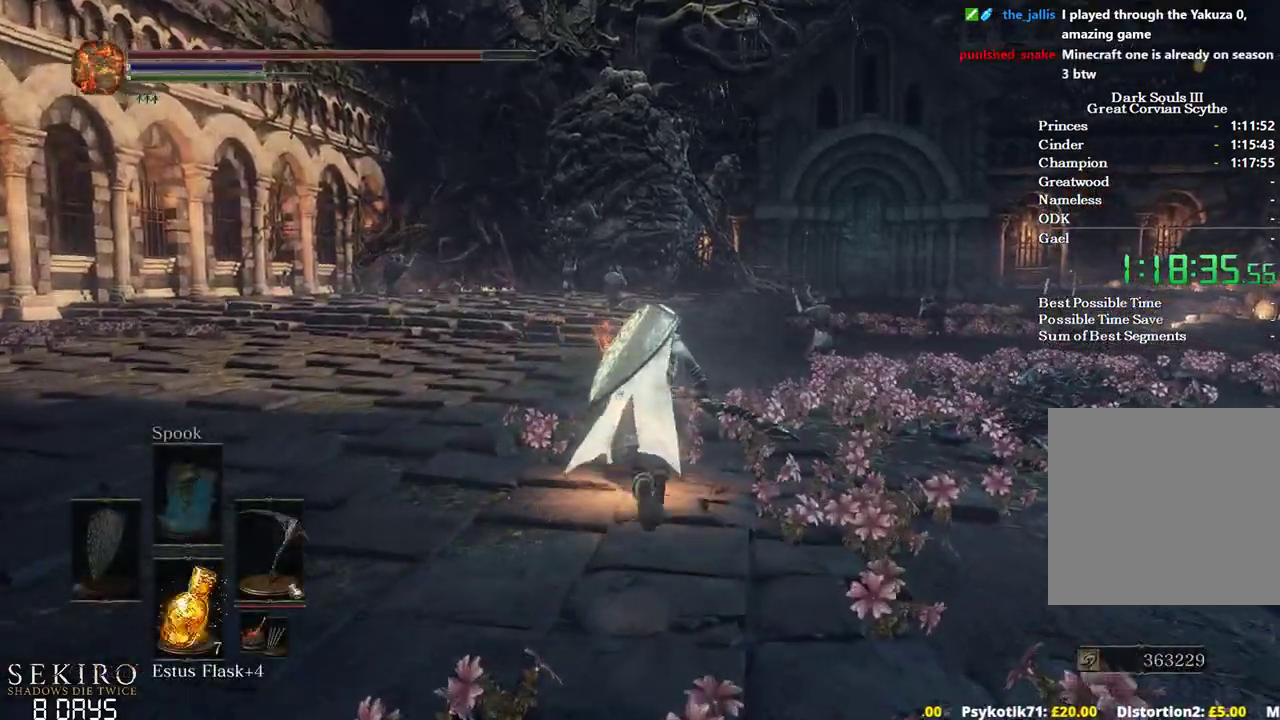
{"buttons": ["B"], "left_stick": "up", "right_stick": "center", "events": []}
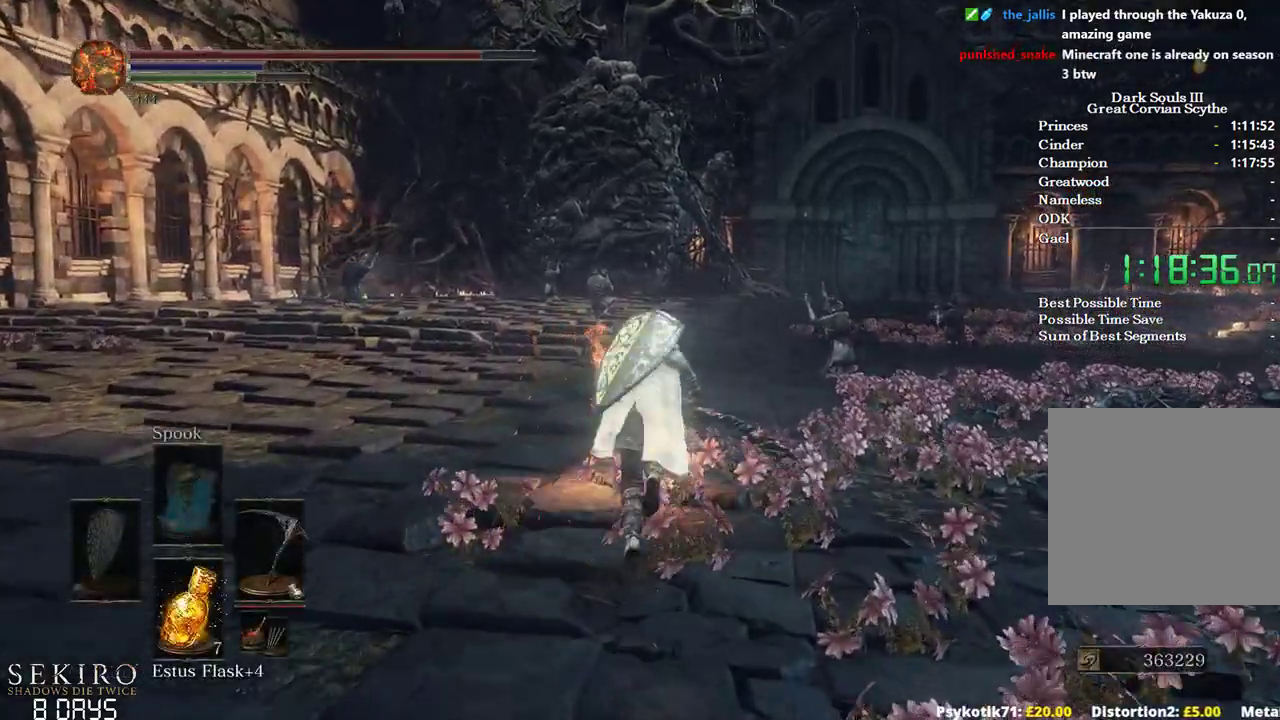
{"buttons": ["B"], "left_stick": "up", "right_stick": "center", "events": []}
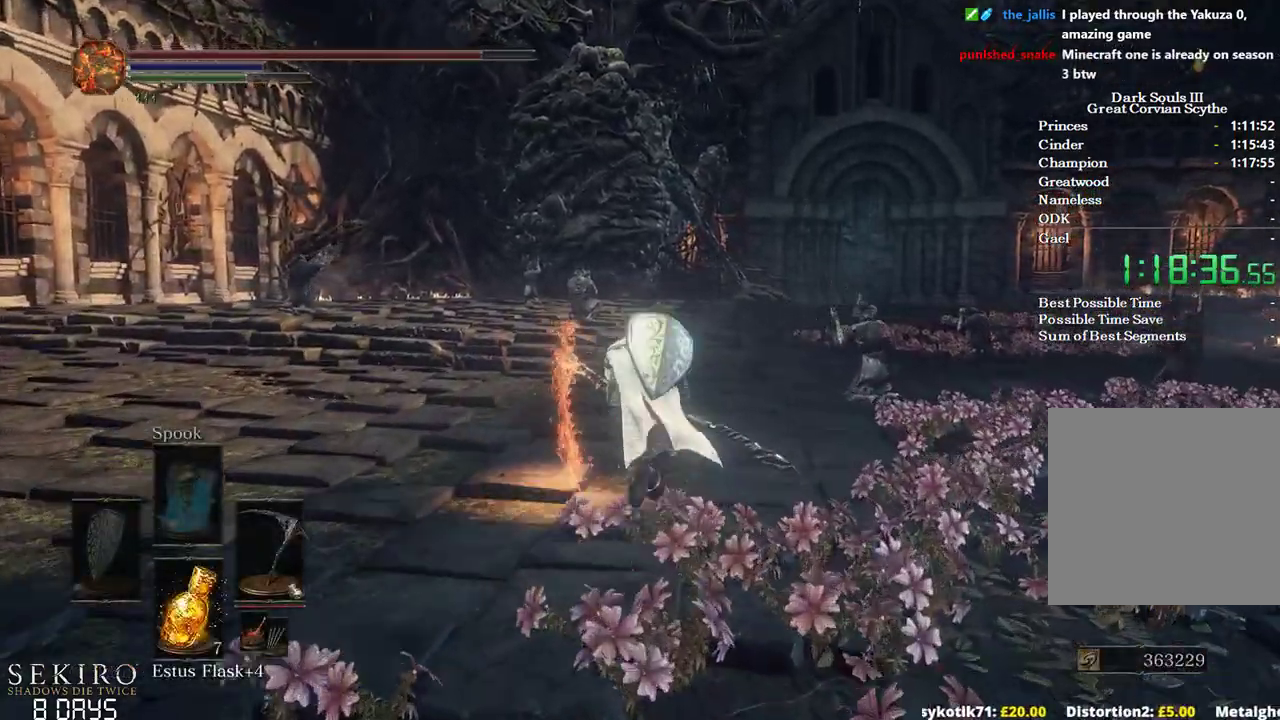
{"buttons": ["B"], "left_stick": "up", "right_stick": "center", "events": []}
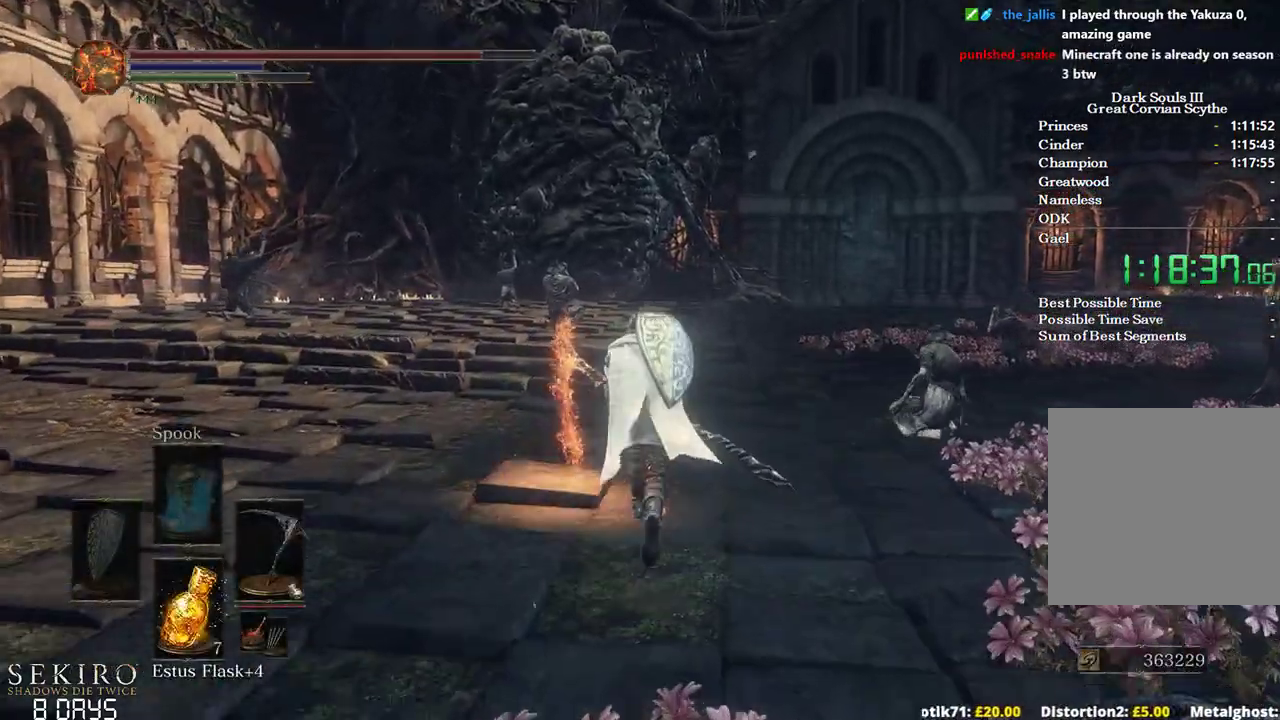
{"buttons": ["B"], "left_stick": "up", "right_stick": "center", "events": []}
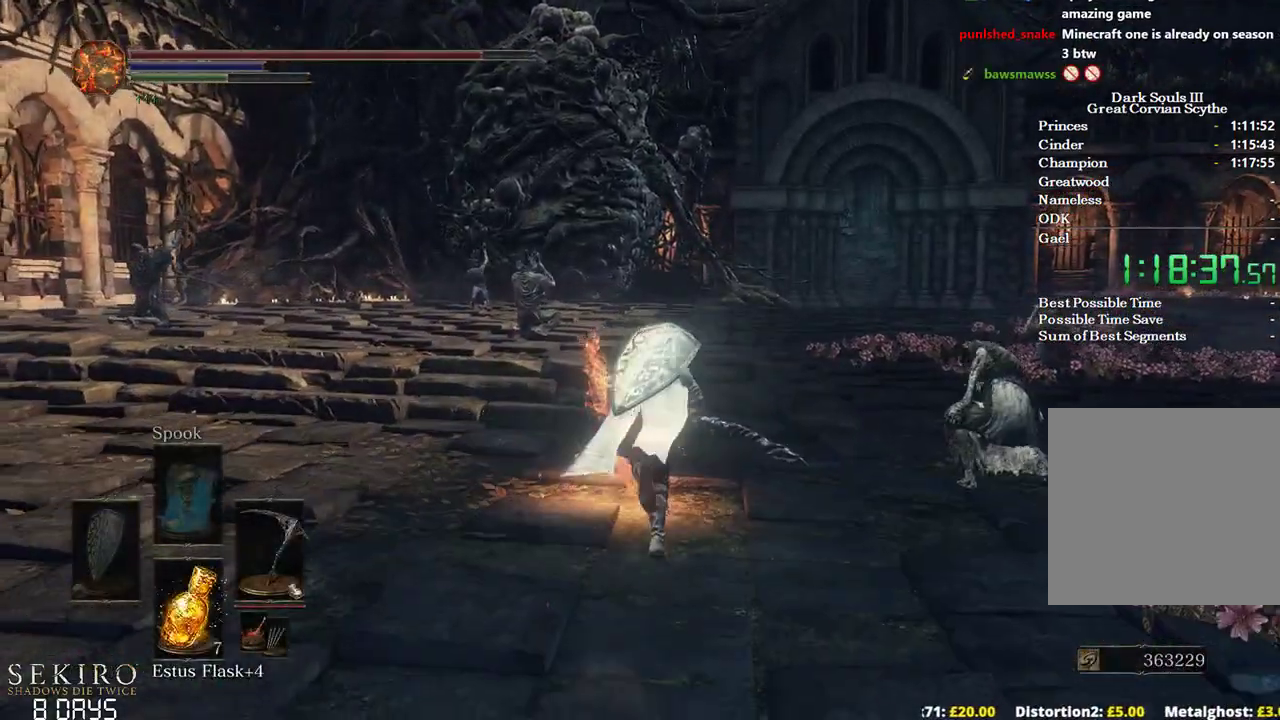
{"buttons": ["B"], "left_stick": "up", "right_stick": "center", "events": []}
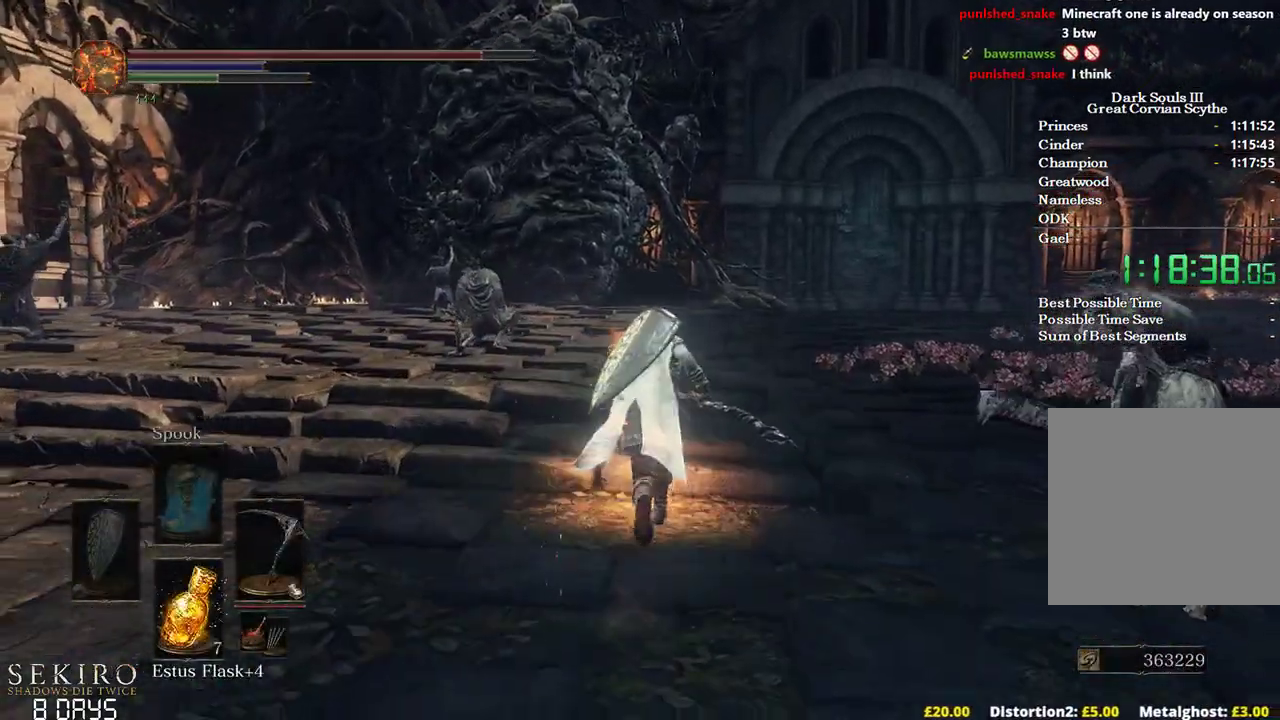
{"buttons": ["B"], "left_stick": "up", "right_stick": "down", "events": [[433, "right_stick", "down"]]}
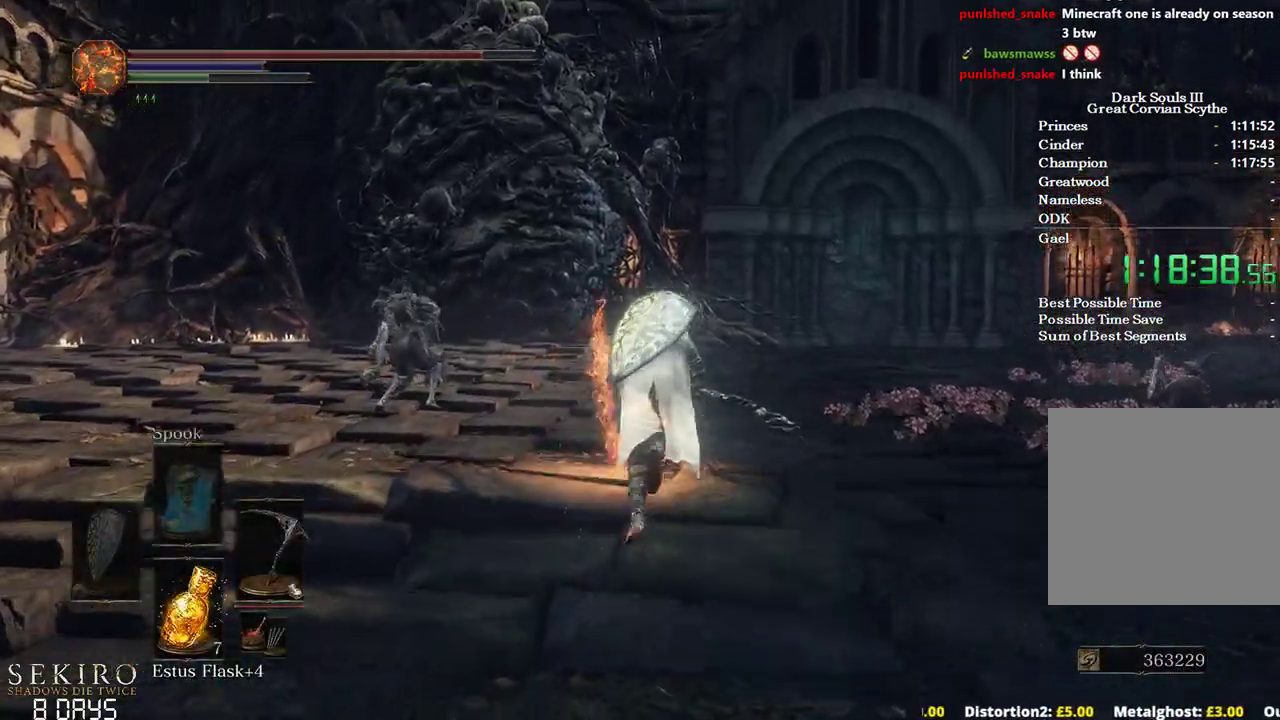
{"buttons": ["B"], "left_stick": "up", "right_stick": "down-left", "events": [[267, "right_stick", "down-left"]]}
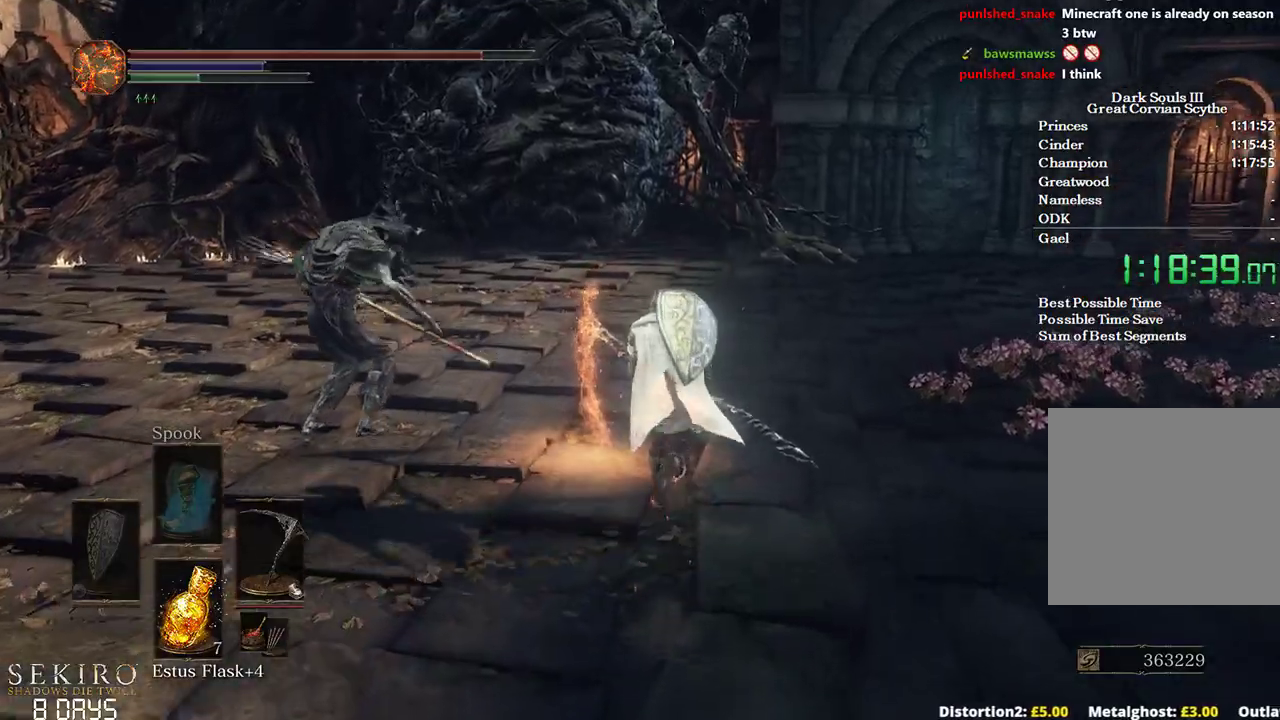
{"buttons": ["B"], "left_stick": "up", "right_stick": "down-left", "events": []}
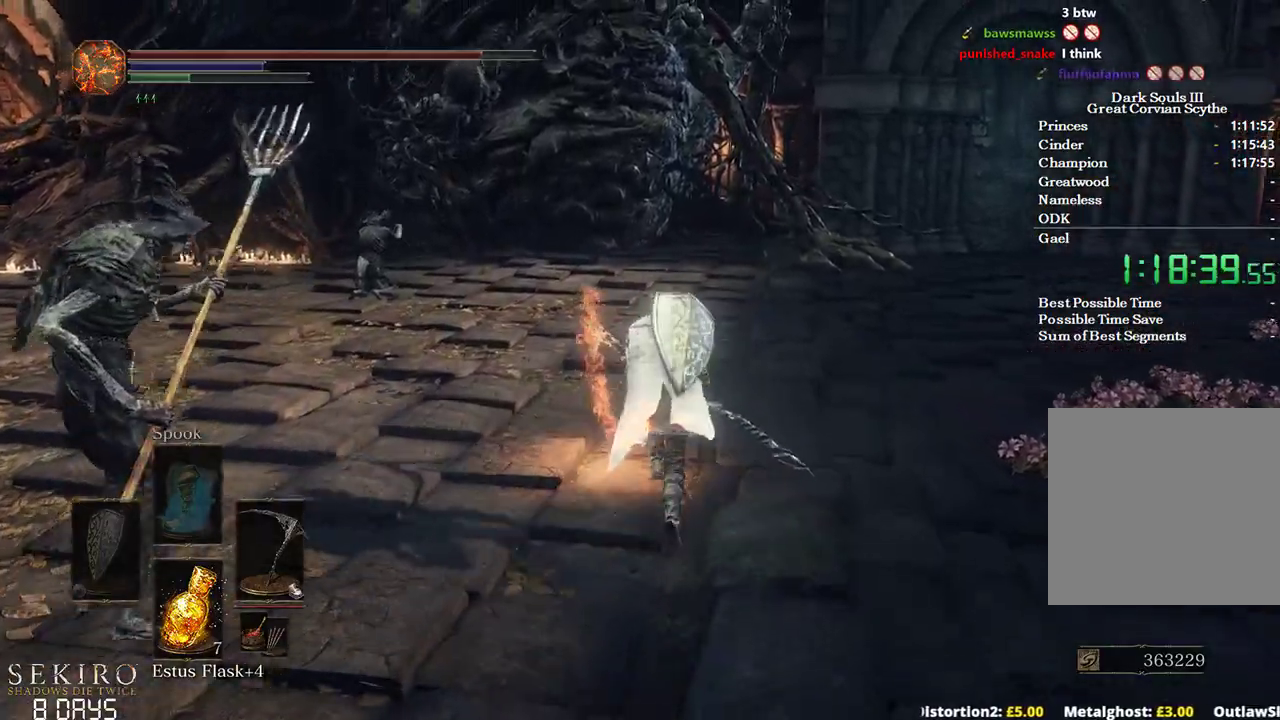
{"buttons": [], "left_stick": "up", "right_stick": "down-left", "events": [[383, "B", "up"]]}
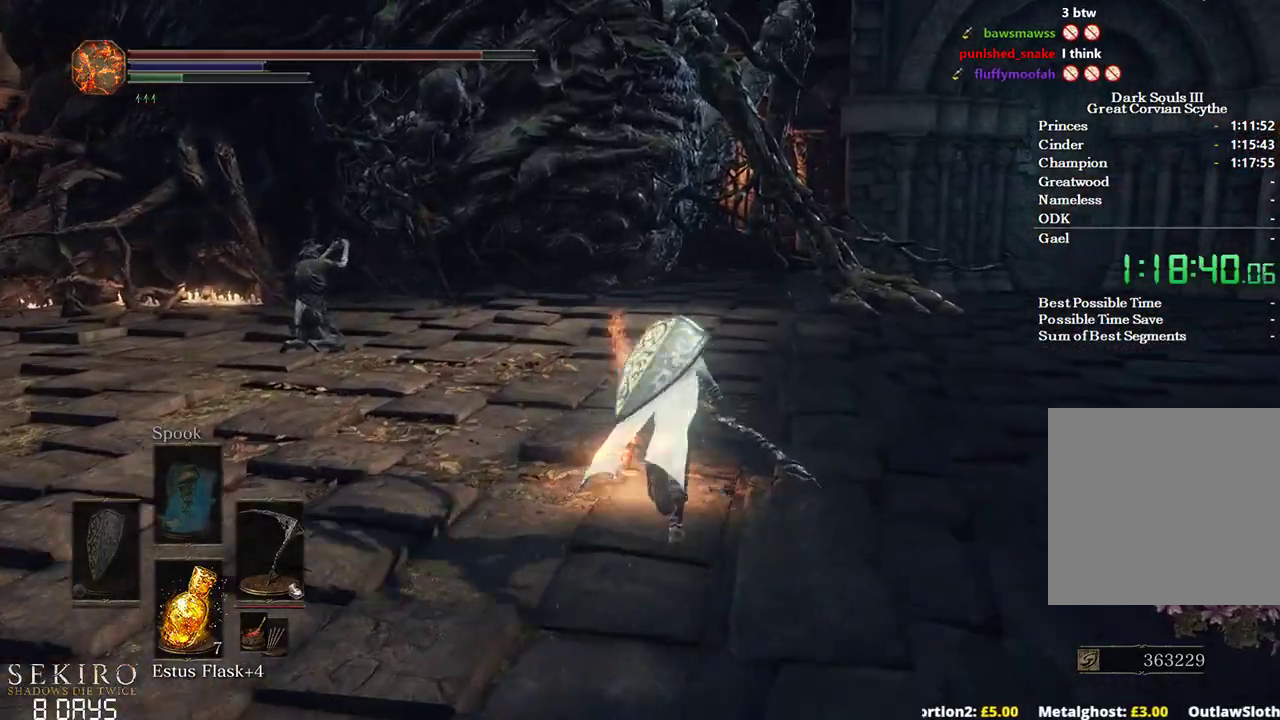
{"buttons": [], "left_stick": "up", "right_stick": "down-left", "events": []}
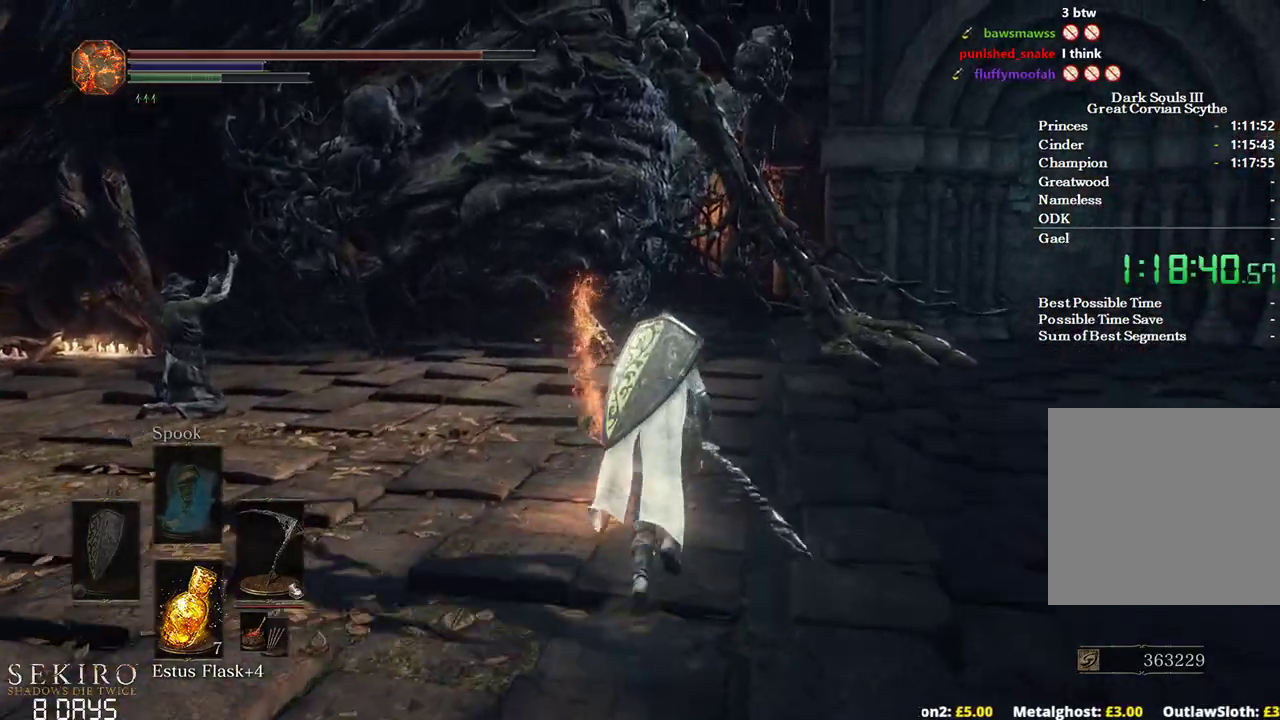
{"buttons": ["B"], "left_stick": "up", "right_stick": "down-left", "events": [[33, "B", "down"]]}
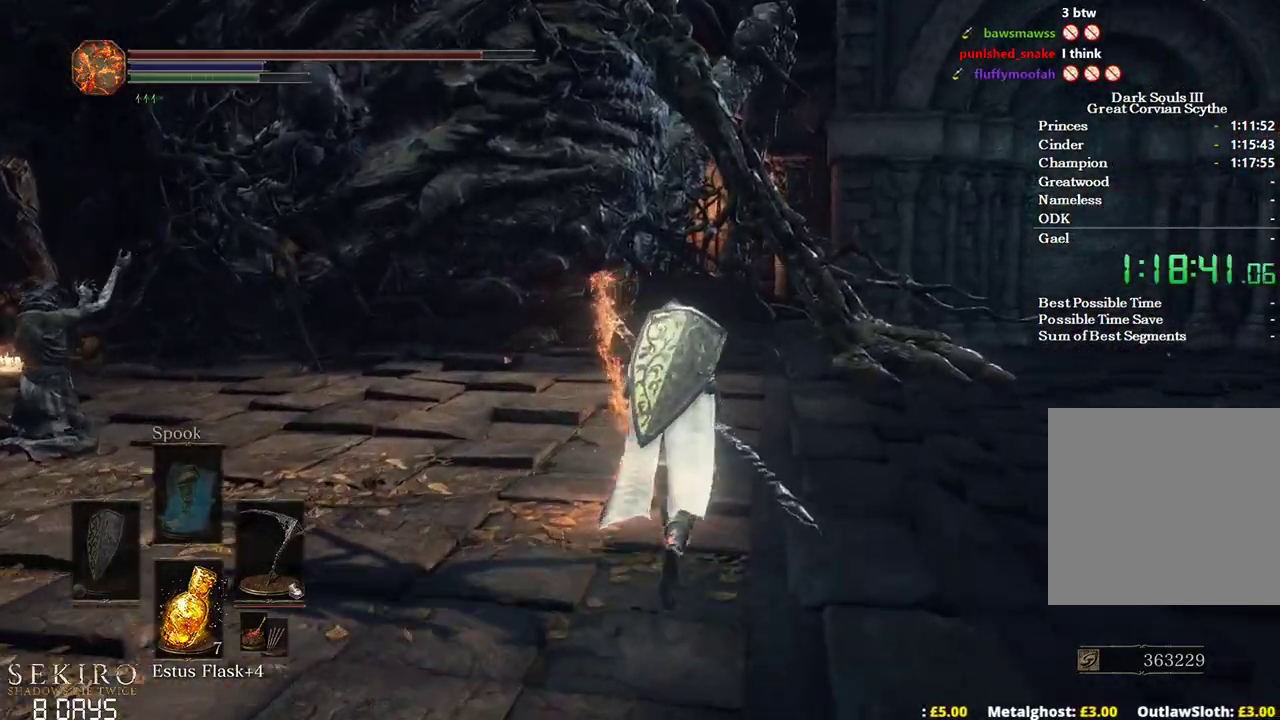
{"buttons": ["B"], "left_stick": "up", "right_stick": "down-left", "events": []}
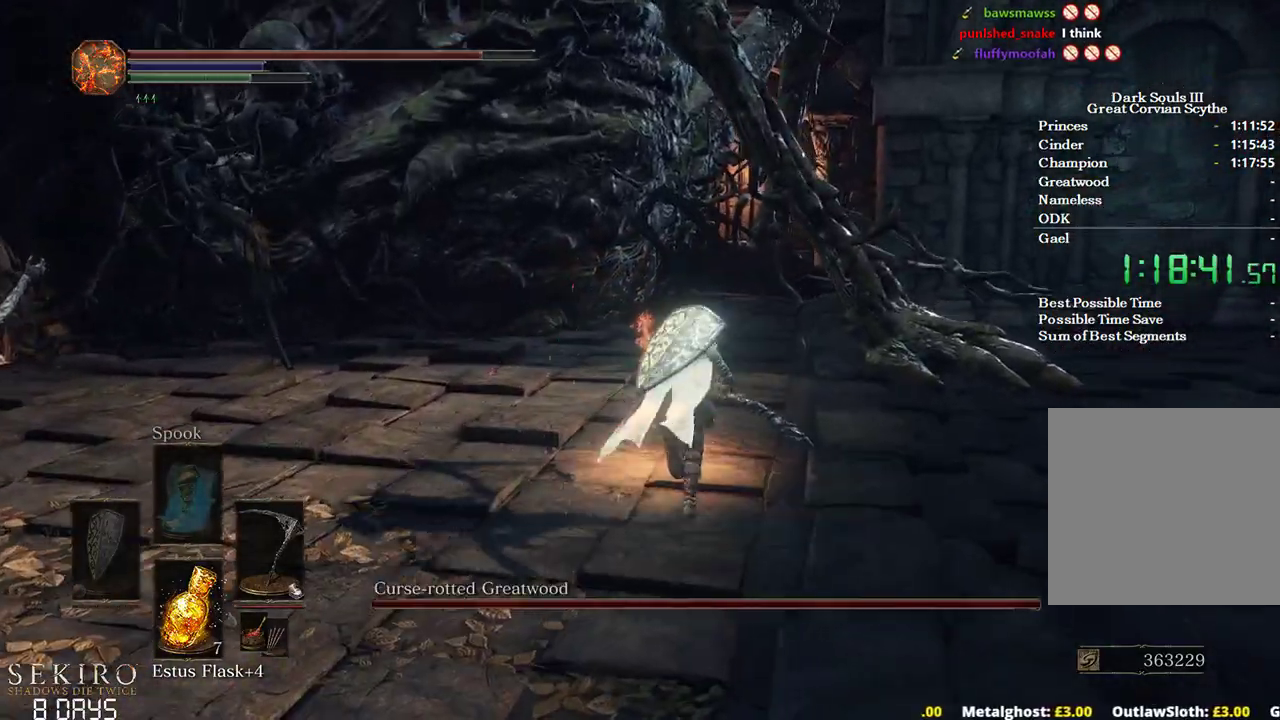
{"buttons": ["B"], "left_stick": "up", "right_stick": "down-left", "events": []}
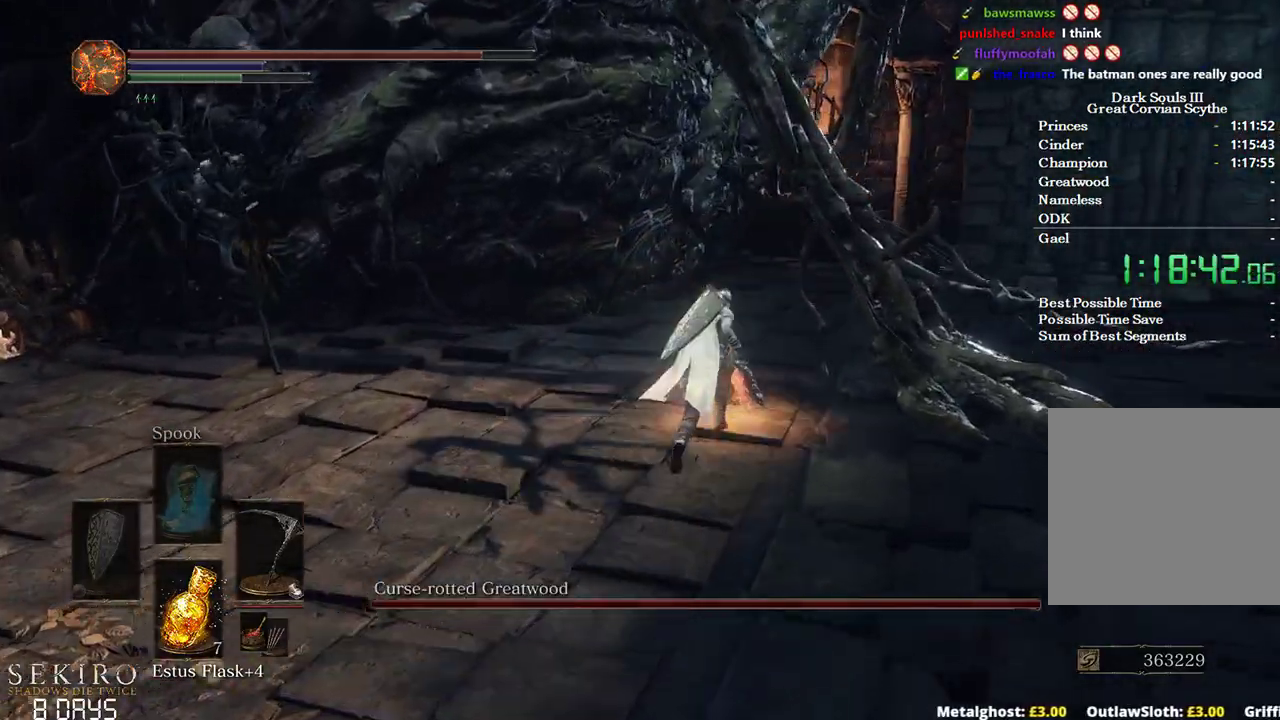
{"buttons": [], "left_stick": "up-right", "right_stick": "down-left", "events": [[333, "B", "up"], [350, "left_stick", "up-right"]]}
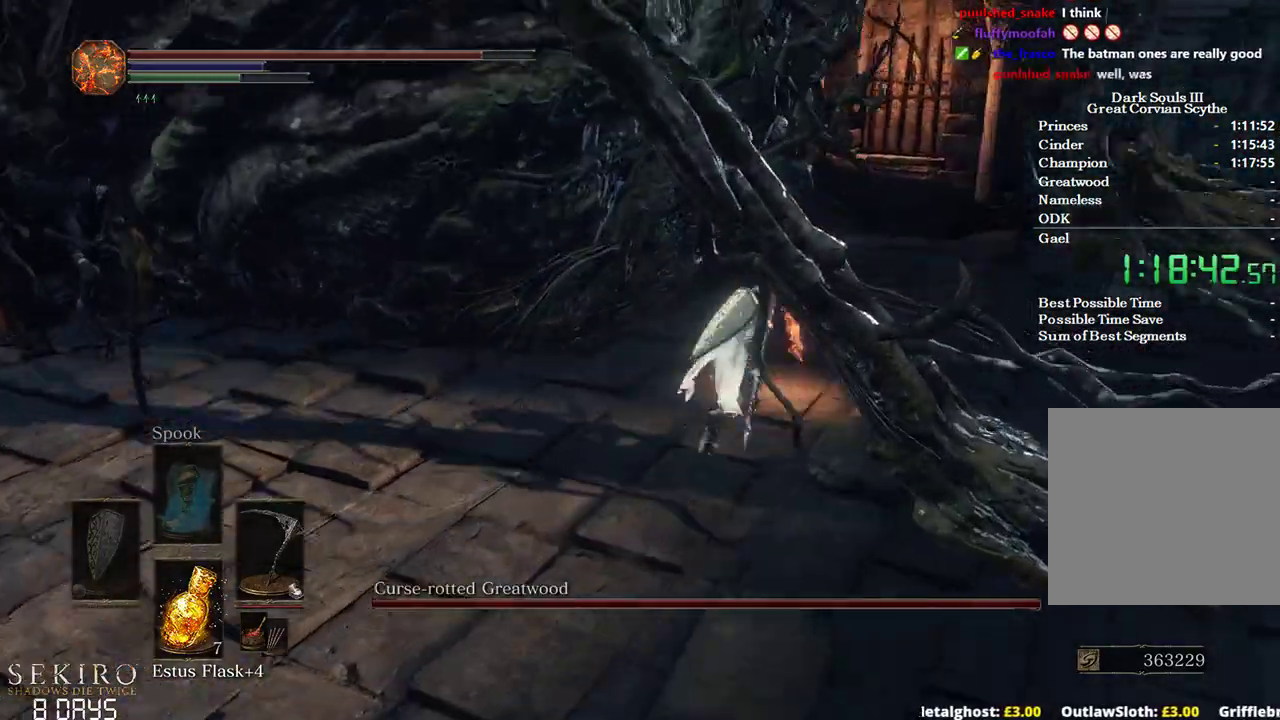
{"buttons": ["R1"], "left_stick": "up-right", "right_stick": "left", "events": [[283, "right_stick", "left"], [383, "R1", "down"]]}
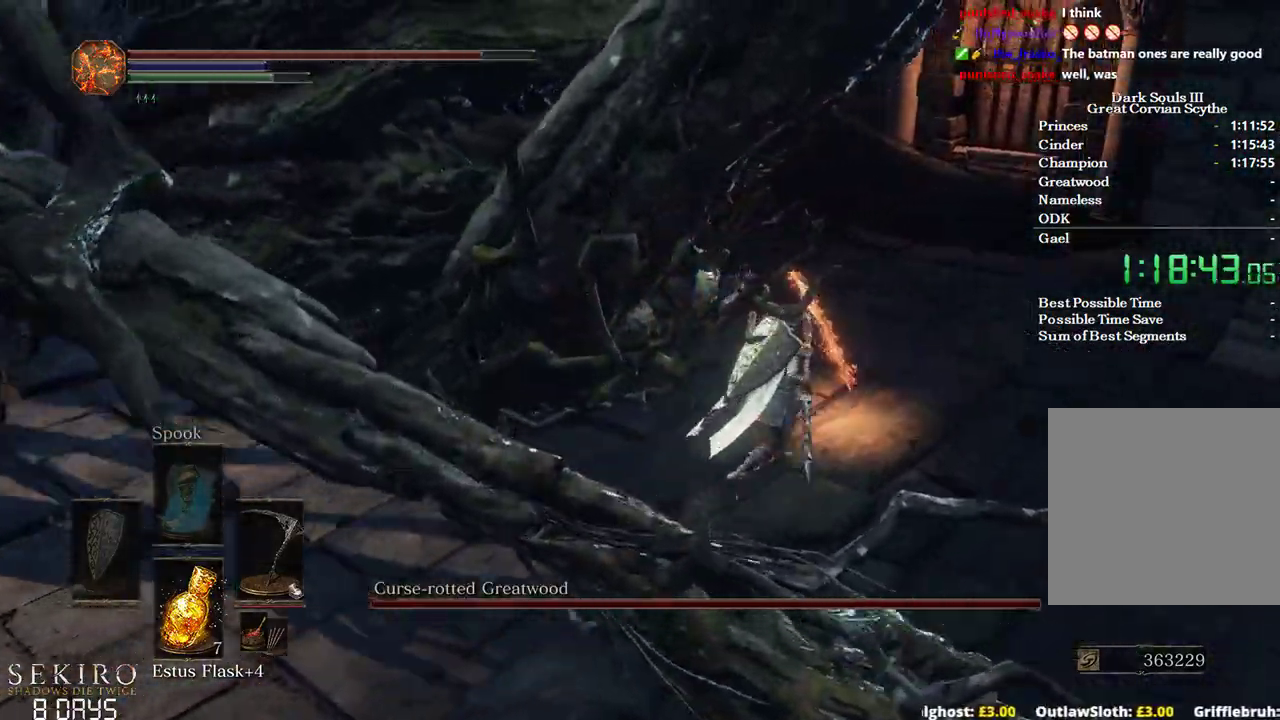
{"buttons": [], "left_stick": "up", "right_stick": "left", "events": [[50, "R1", "up"], [300, "left_stick", "up"]]}
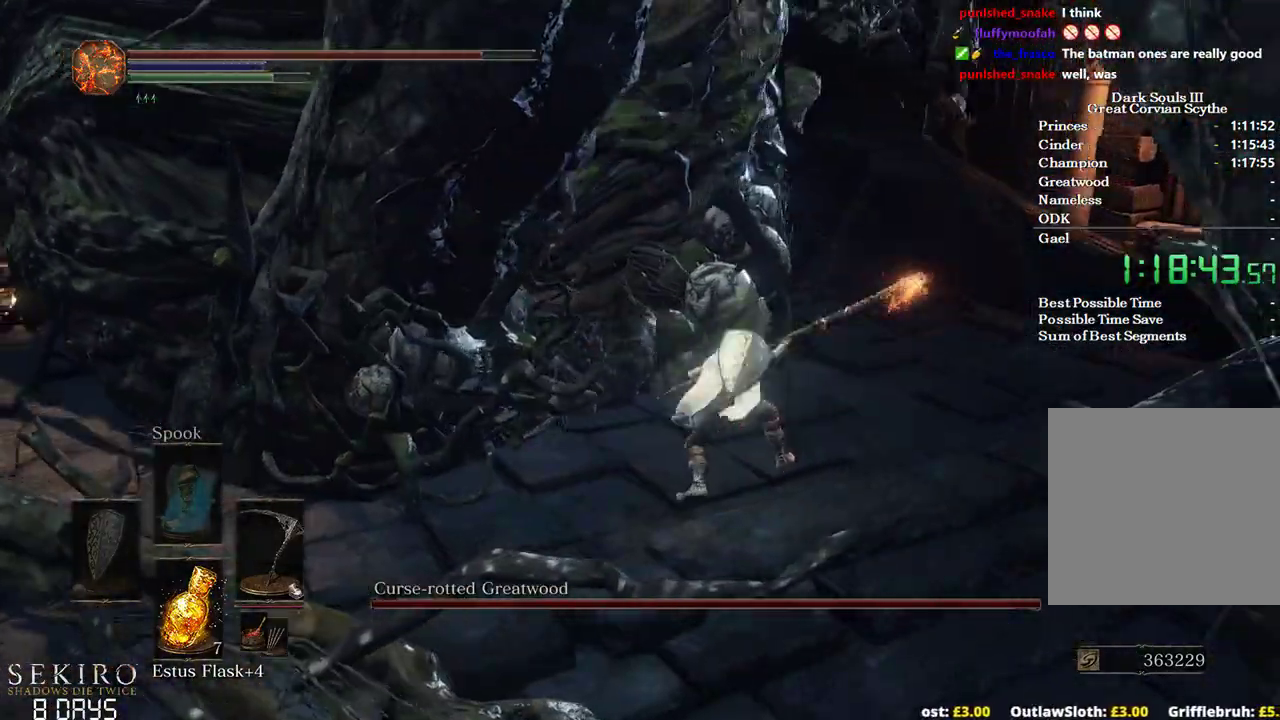
{"buttons": [], "left_stick": "up", "right_stick": "left", "events": [[133, "R1", "down"], [250, "R1", "up"]]}
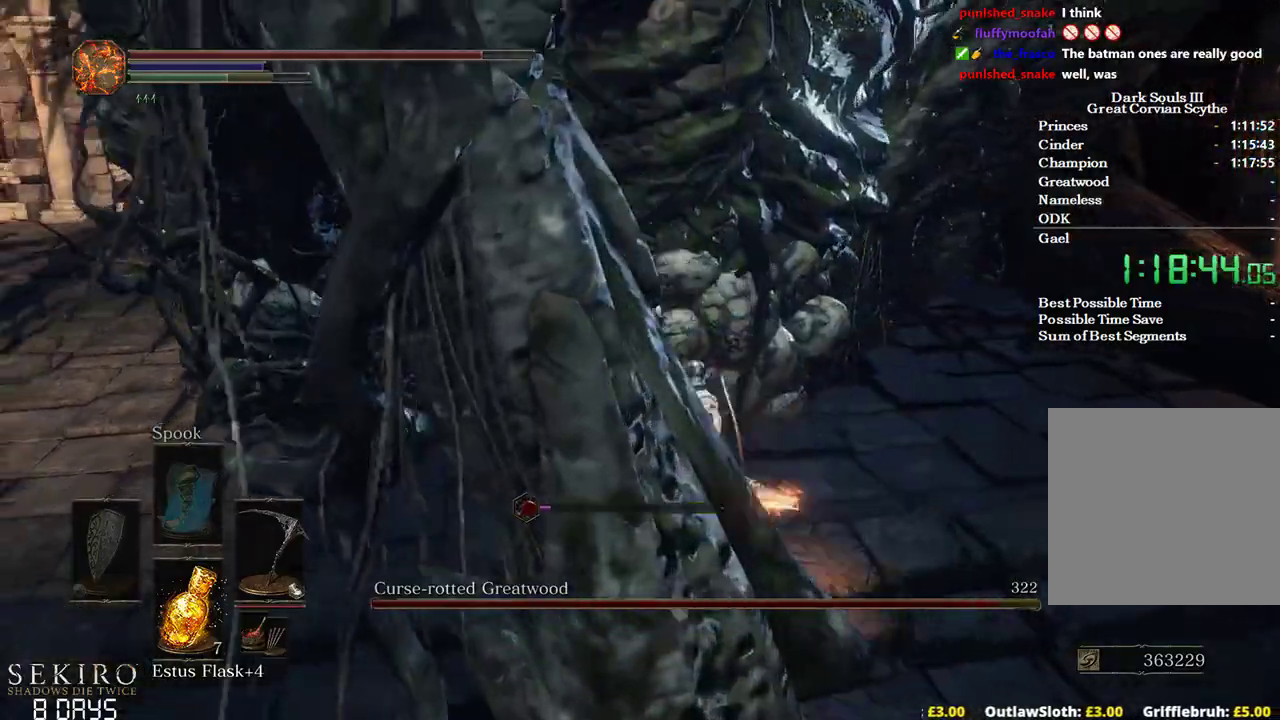
{"buttons": [], "left_stick": "up-left", "right_stick": "left", "events": [[17, "left_stick", "up-left"]]}
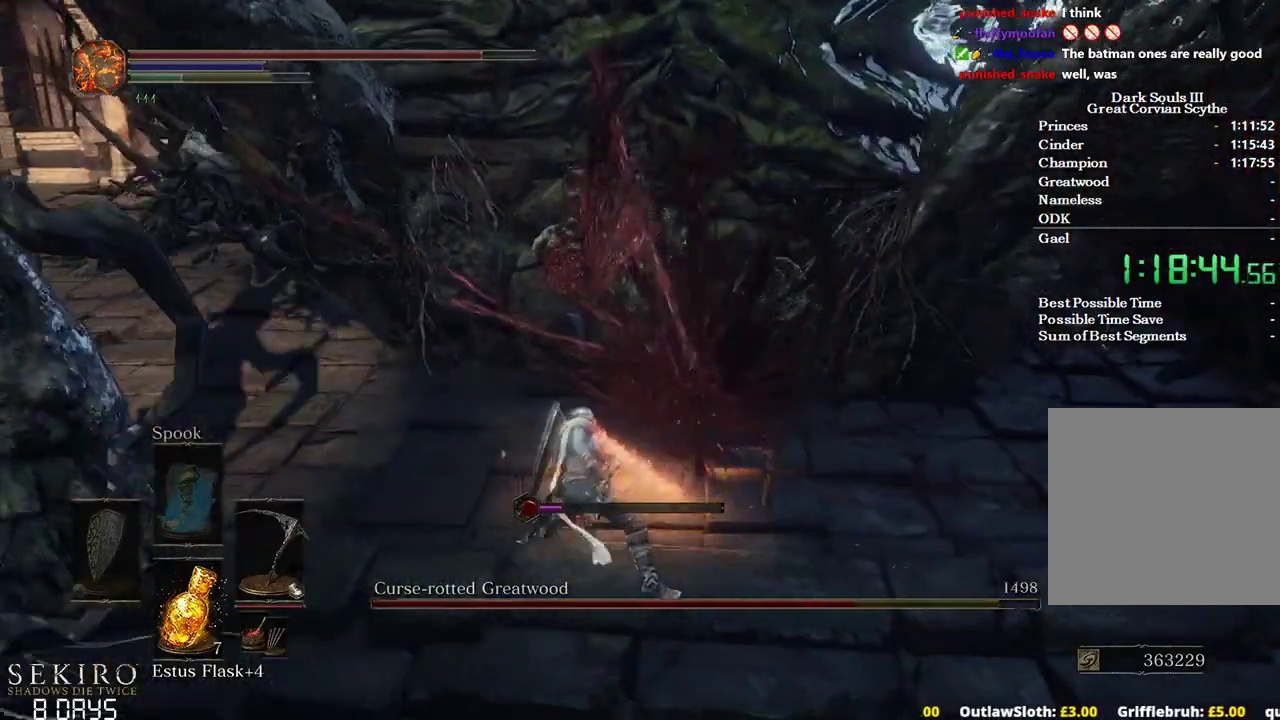
{"buttons": [], "left_stick": "down", "right_stick": "right", "events": [[150, "right_stick", "center"], [283, "left_stick", "down-left"], [283, "right_stick", "right"], [400, "left_stick", "down"]]}
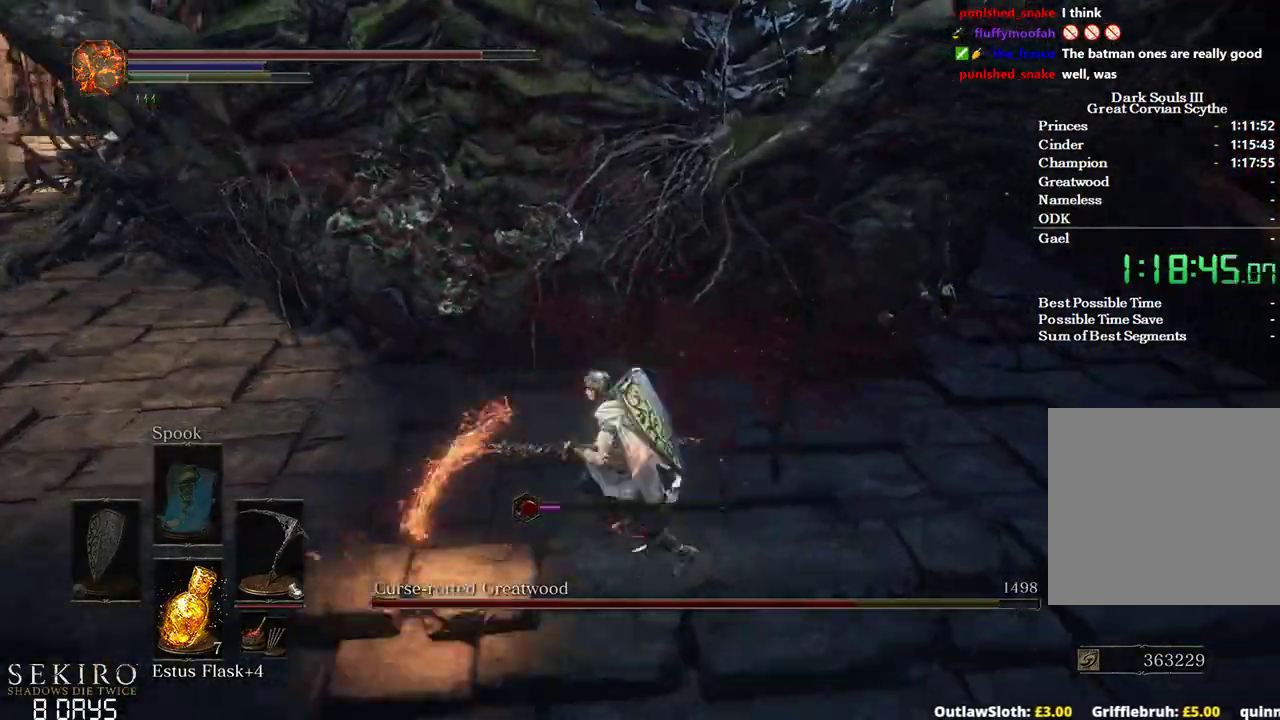
{"buttons": [], "left_stick": "down", "right_stick": "right", "events": []}